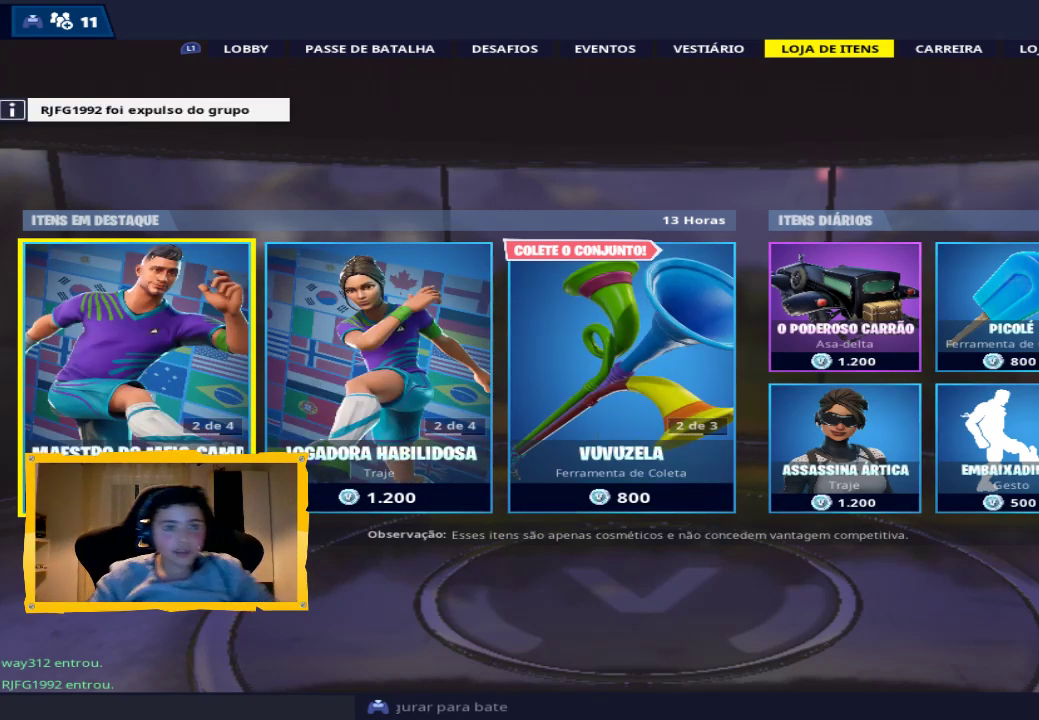
Gameplay with a controller (PlayStation layout); each line is a JSON object with the inputs held at the frame after it (dt_ms = milliseconds from this image to that frame). "events" lists button and stick changes between this image and that frame as [ms after this image, input, new state], when the widget could be followed in between.
{"dt_ms": 500, "buttons": [], "left_stick": "center", "right_stick": "center", "events": [[167, "L1", "down"], [300, "L1", "up"], [400, "L1", "down"], [500, "L1", "up"]]}
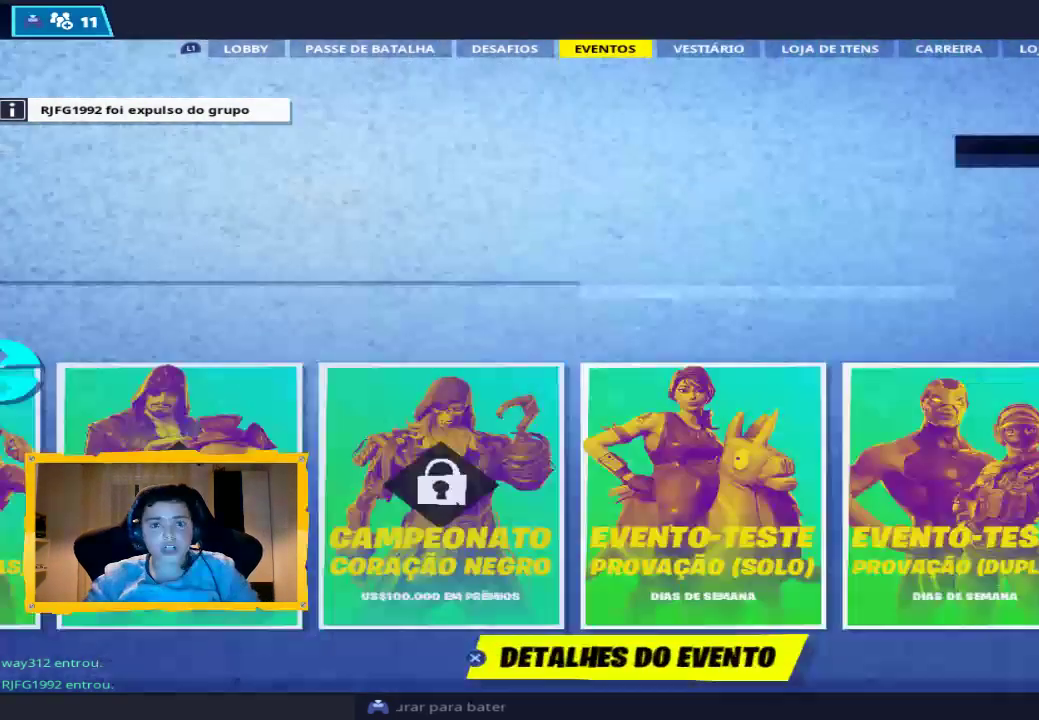
{"dt_ms": 500, "buttons": ["L1"], "left_stick": "center", "right_stick": "center", "events": [[100, "L1", "down"], [200, "L1", "up"], [267, "L1", "down"], [400, "L1", "up"], [467, "L1", "down"]]}
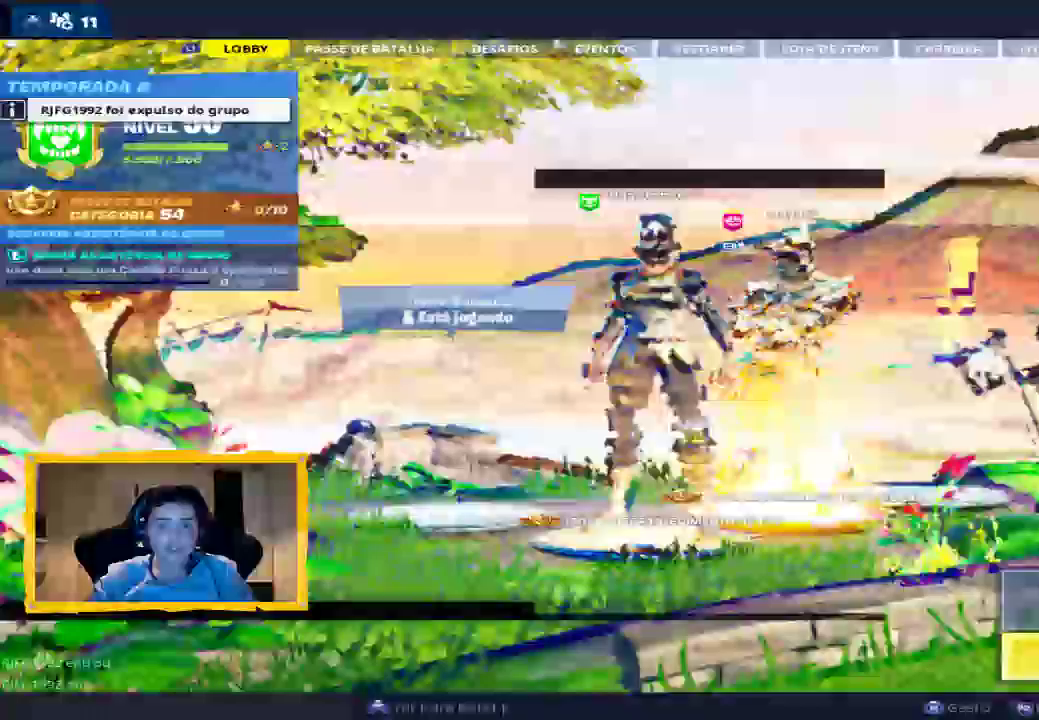
{"dt_ms": 1000, "buttons": [], "left_stick": "center", "right_stick": "center"}
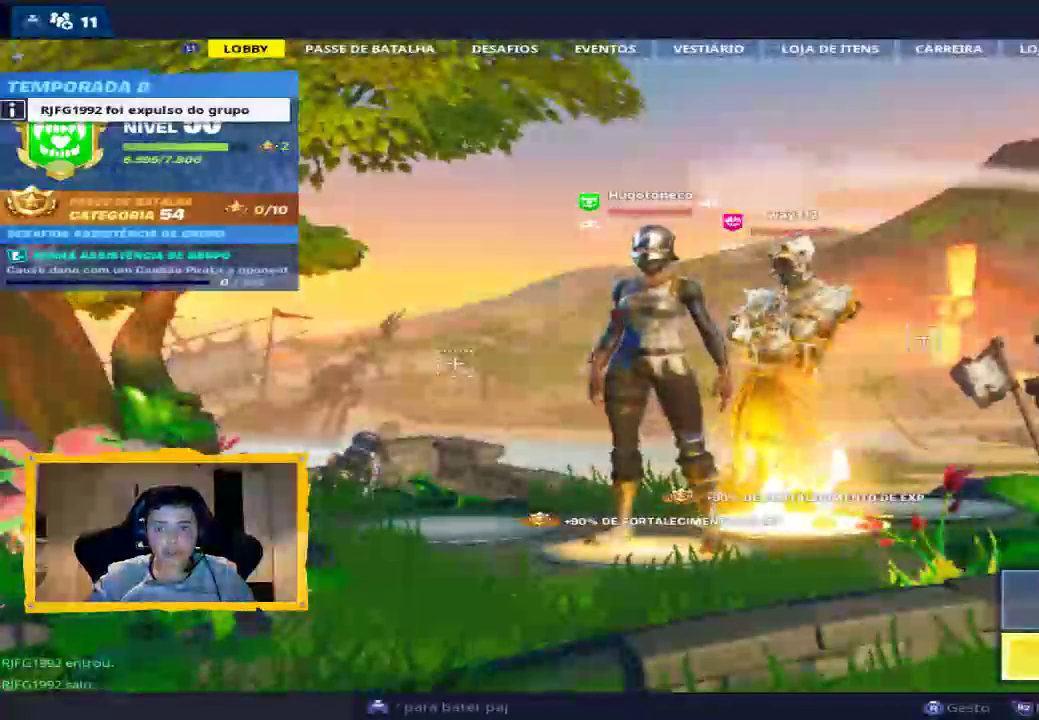
{"dt_ms": 500, "buttons": [], "left_stick": "center", "right_stick": "center", "events": []}
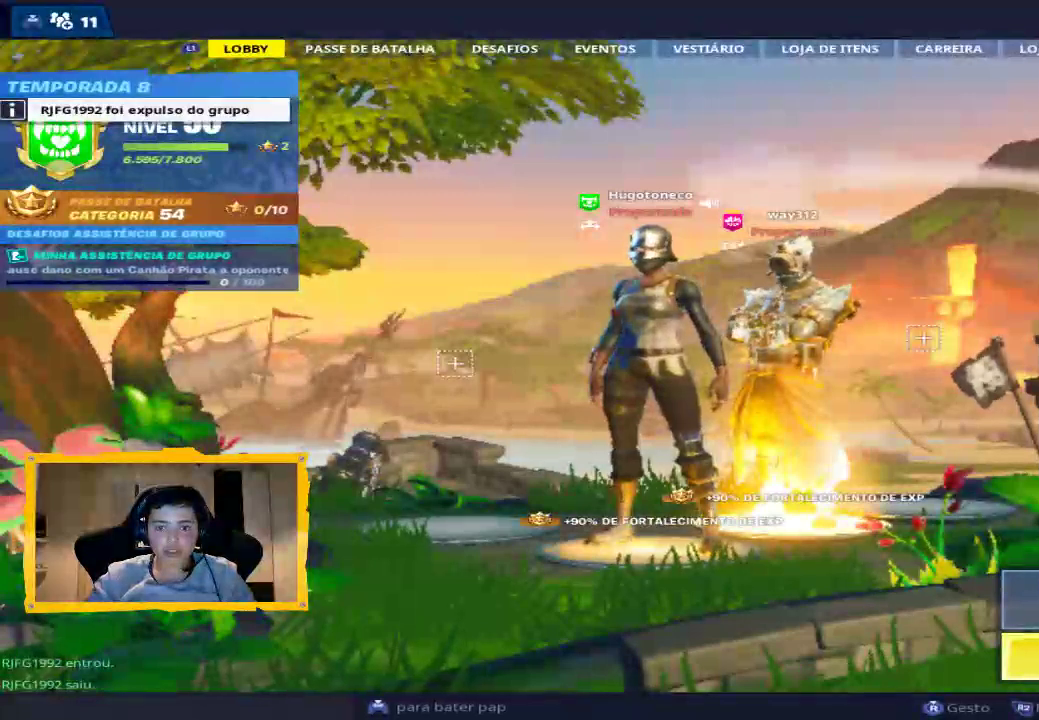
{"dt_ms": 500, "buttons": [], "left_stick": "center", "right_stick": "center", "events": []}
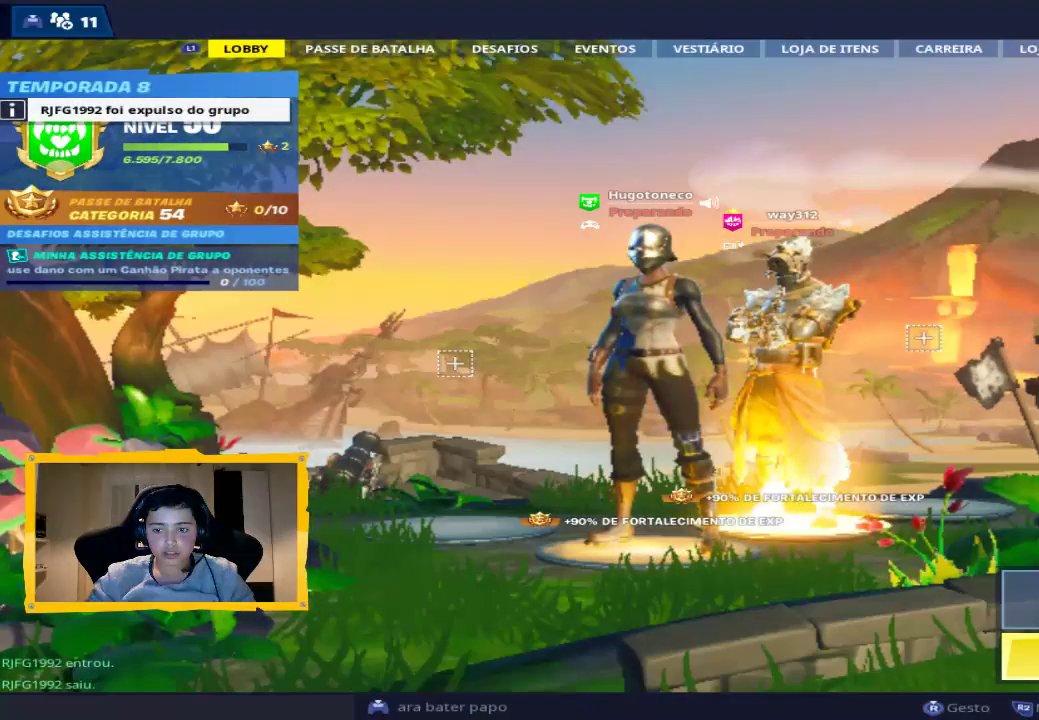
{"dt_ms": 500, "buttons": [], "left_stick": "center", "right_stick": "center", "events": [[200, "SQUARE", "down"], [300, "SQUARE", "up"]]}
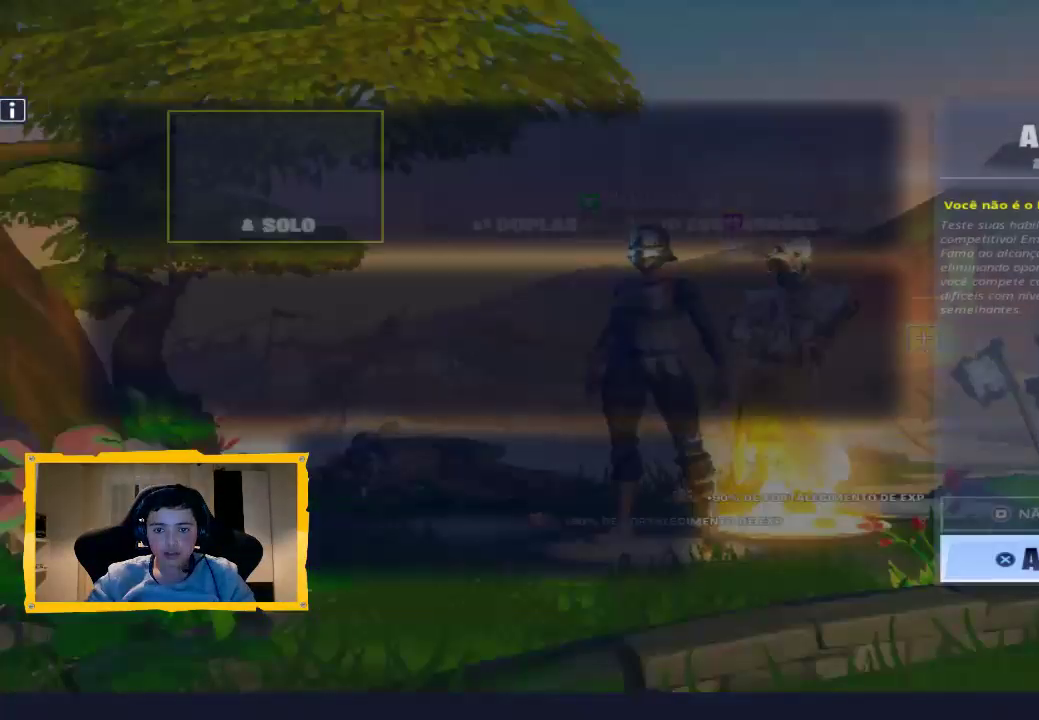
{"dt_ms": 500, "buttons": [], "left_stick": "down-right", "right_stick": "center", "events": [[267, "left_stick", "down-right"]]}
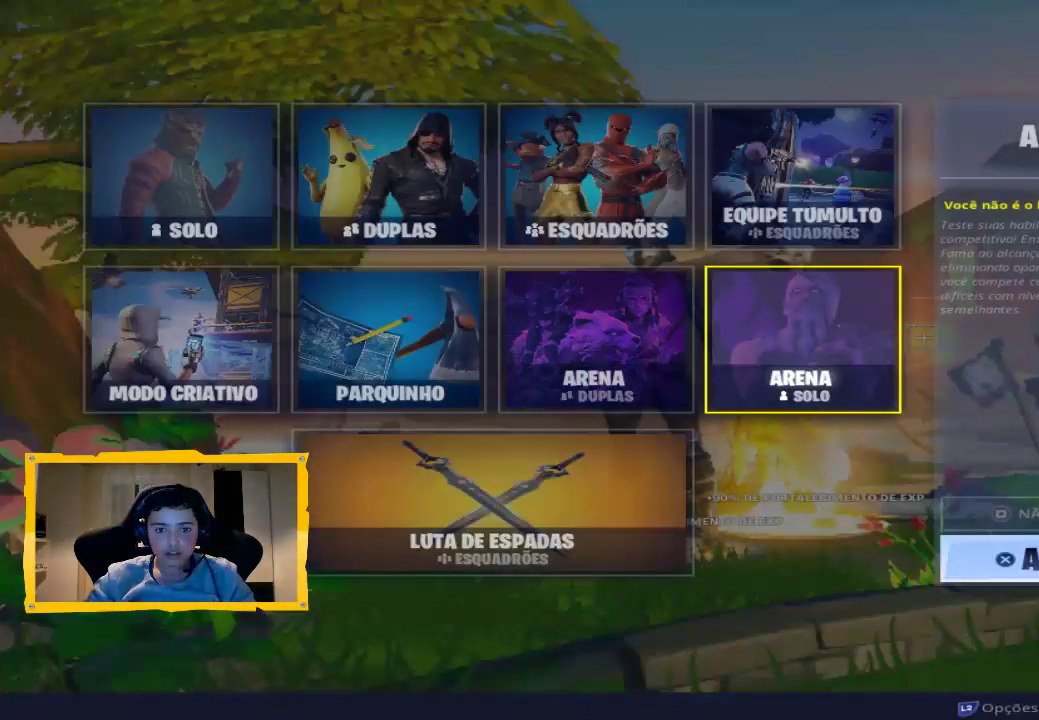
{"dt_ms": 500, "buttons": [], "left_stick": "left", "right_stick": "center", "events": [[33, "left_stick", "right"], [233, "left_stick", "center"], [300, "left_stick", "left"]]}
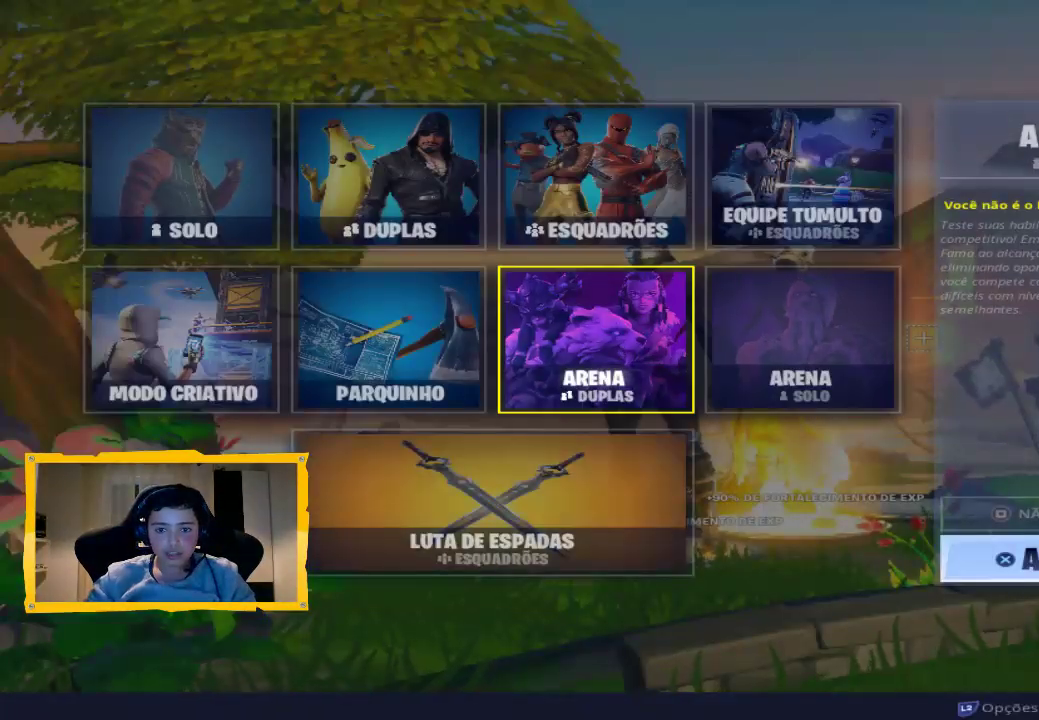
{"dt_ms": 500, "buttons": ["CROSS"], "left_stick": "center", "right_stick": "center", "events": [[33, "left_stick", "center"], [500, "CROSS", "down"]]}
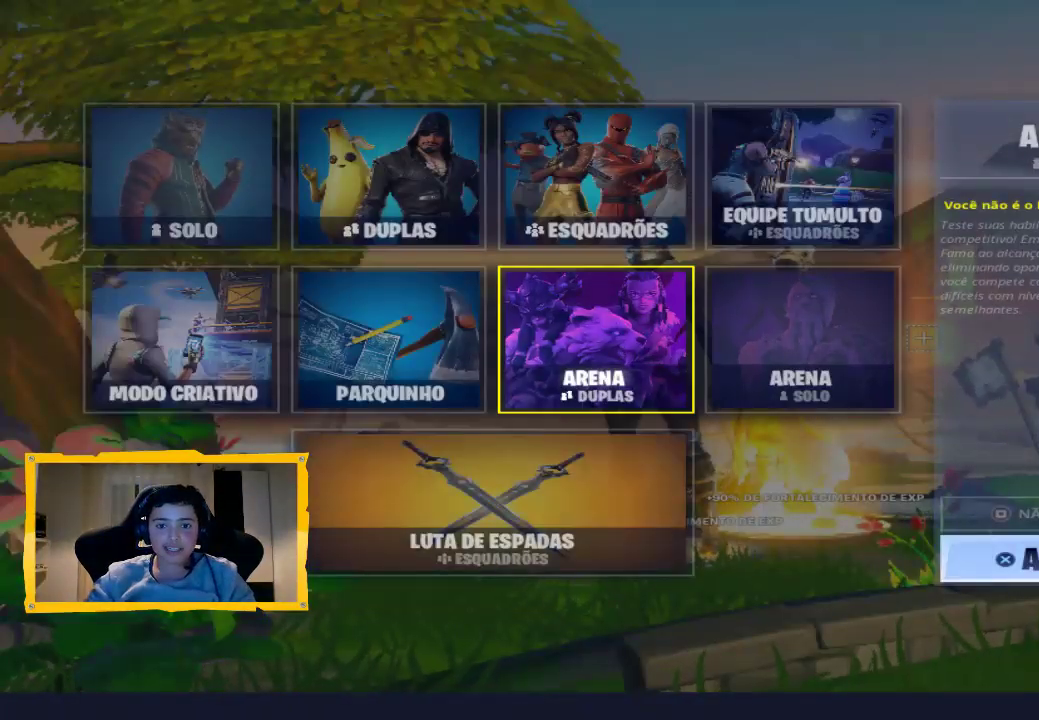
{"dt_ms": 500, "buttons": [], "left_stick": "center", "right_stick": "center", "events": [[100, "CROSS", "up"]]}
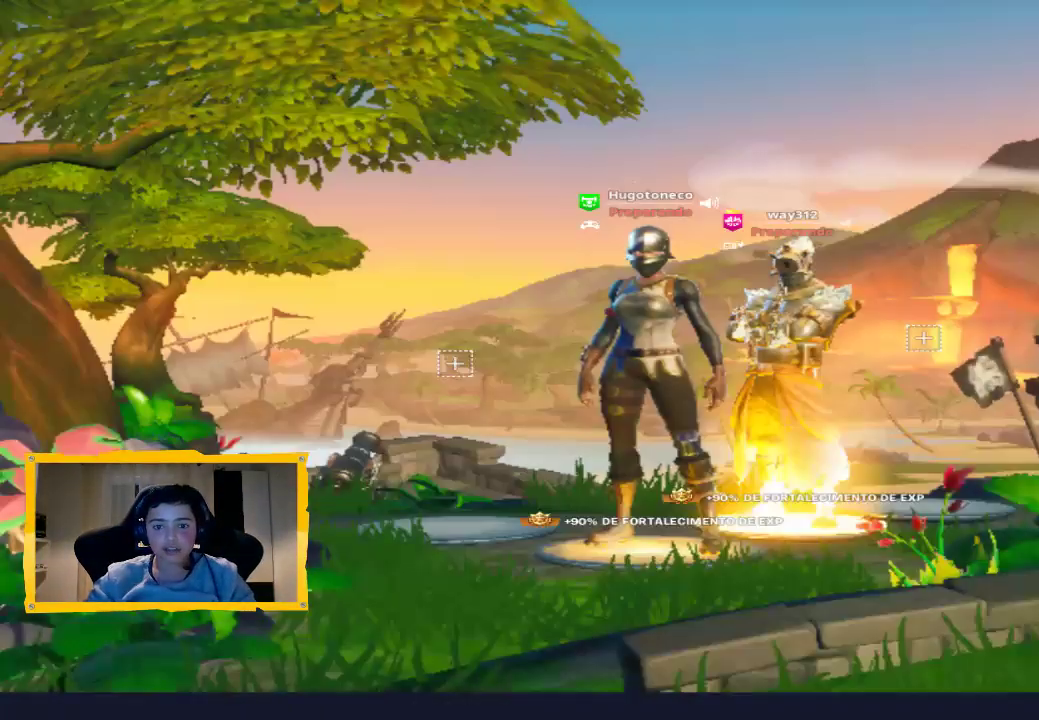
{"dt_ms": 500, "buttons": [], "left_stick": "center", "right_stick": "center", "events": []}
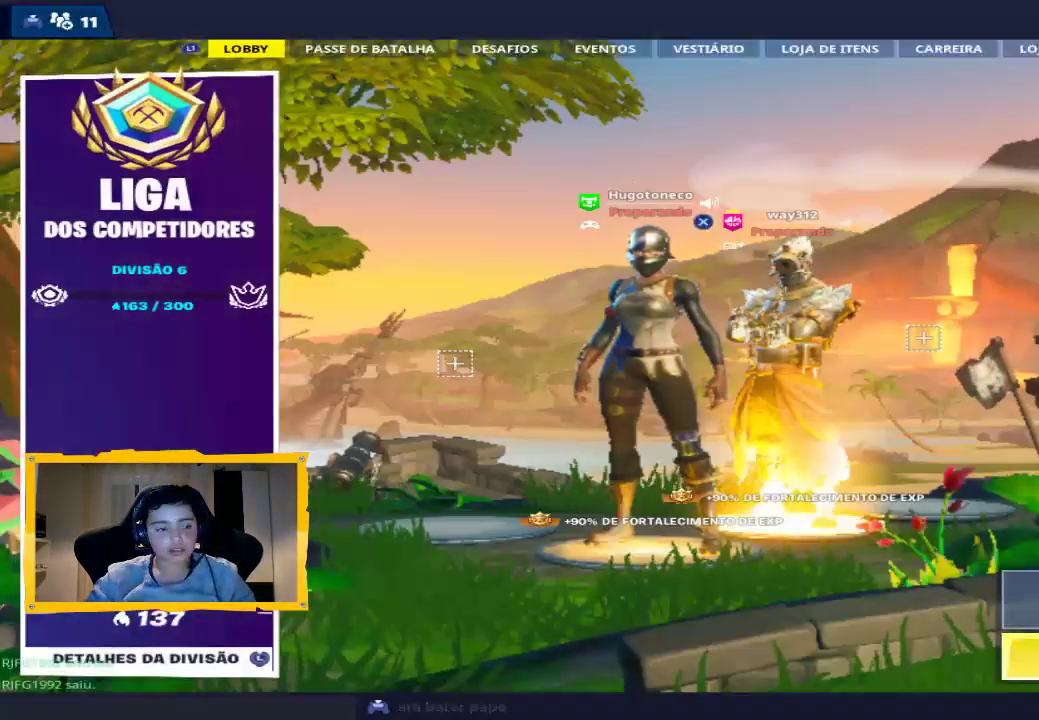
{"dt_ms": 500, "buttons": [], "left_stick": "center", "right_stick": "center", "events": []}